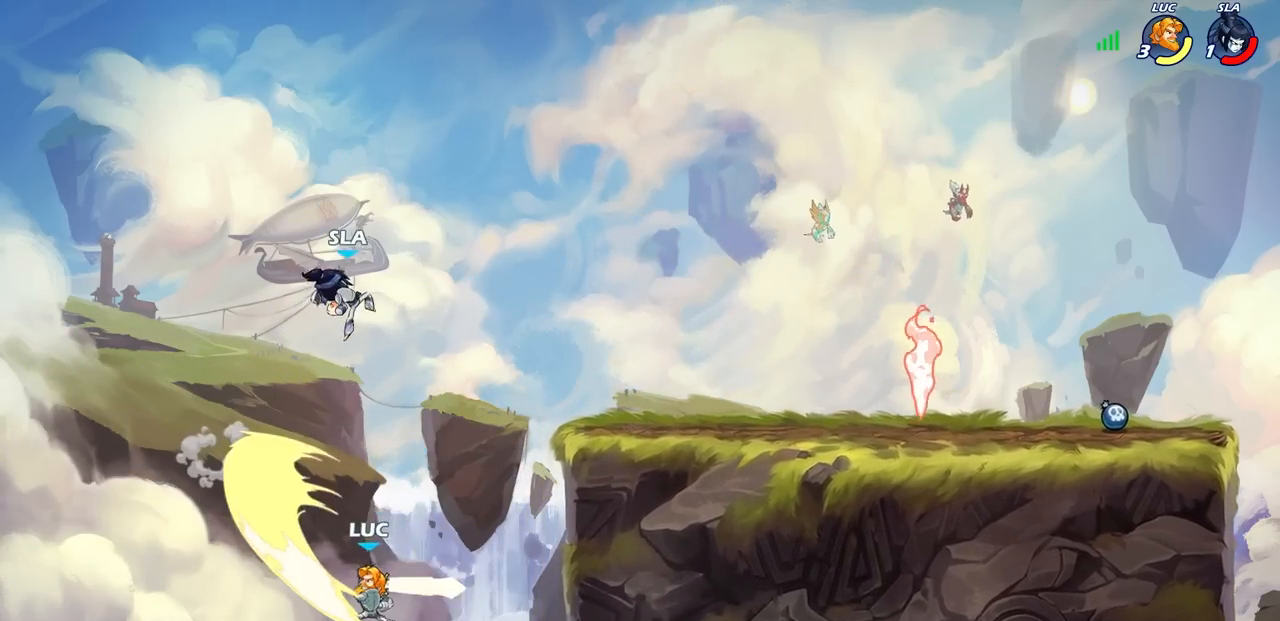
Gameplay with a controller (PlayStation layout); each line is a JSON object with the inputs held at the frame after it. "events" lists button and stick changes between this image and that frame as [ms after this image, input, new state], when the widget could be followed in between.
{"buttons": ["CROSS"], "left_stick": "right", "right_stick": "center", "events": [[317, "left_stick", "right"], [400, "CROSS", "down"]]}
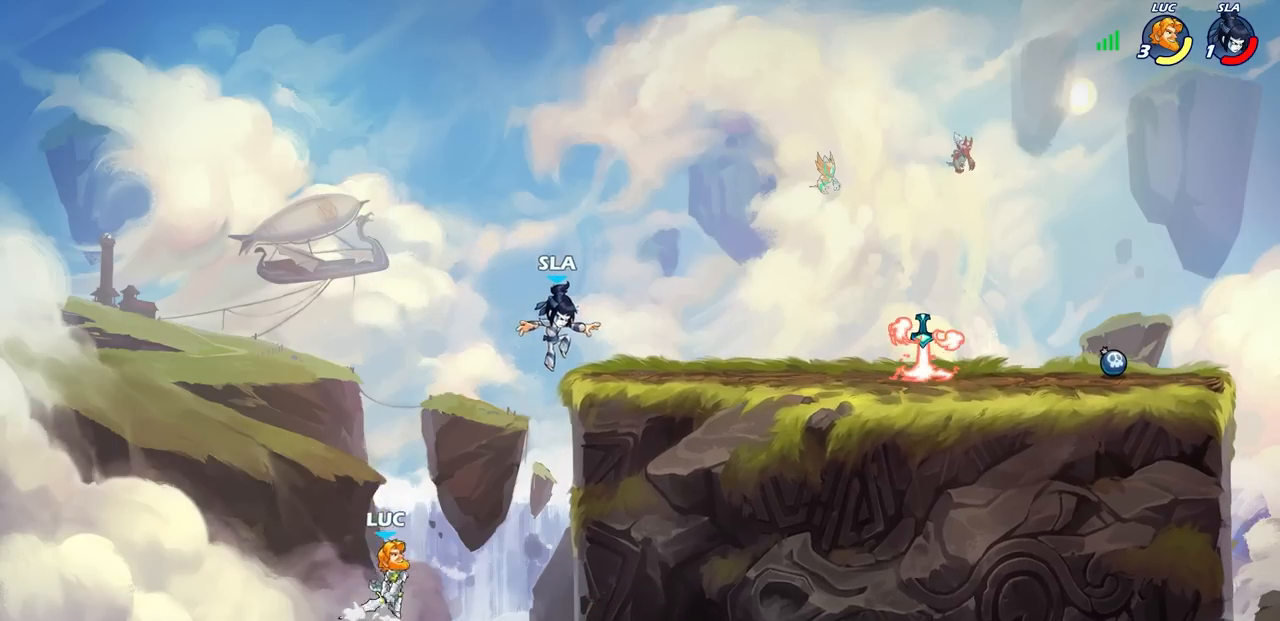
{"buttons": [], "left_stick": "right", "right_stick": "center", "events": [[50, "CROSS", "up"], [183, "CROSS", "down"], [300, "CIRCLE", "down"], [350, "CROSS", "up"], [500, "CIRCLE", "up"]]}
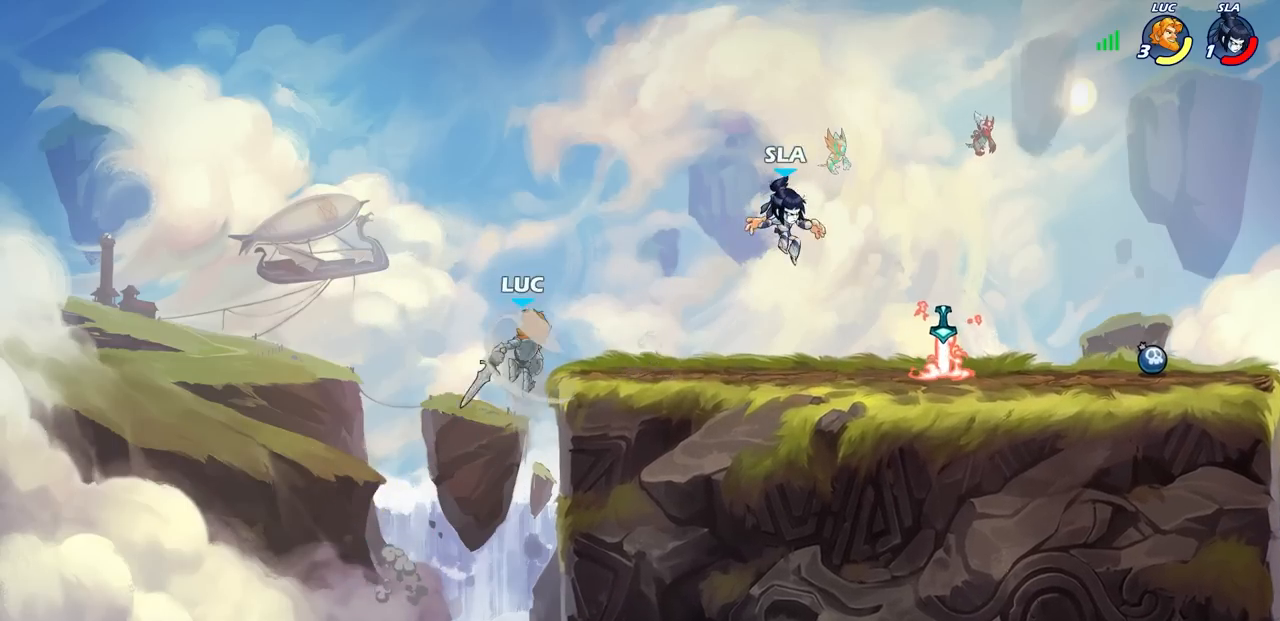
{"buttons": [], "left_stick": "right", "right_stick": "center", "events": [[350, "left_stick", "up"], [400, "left_stick", "center"], [500, "left_stick", "right"]]}
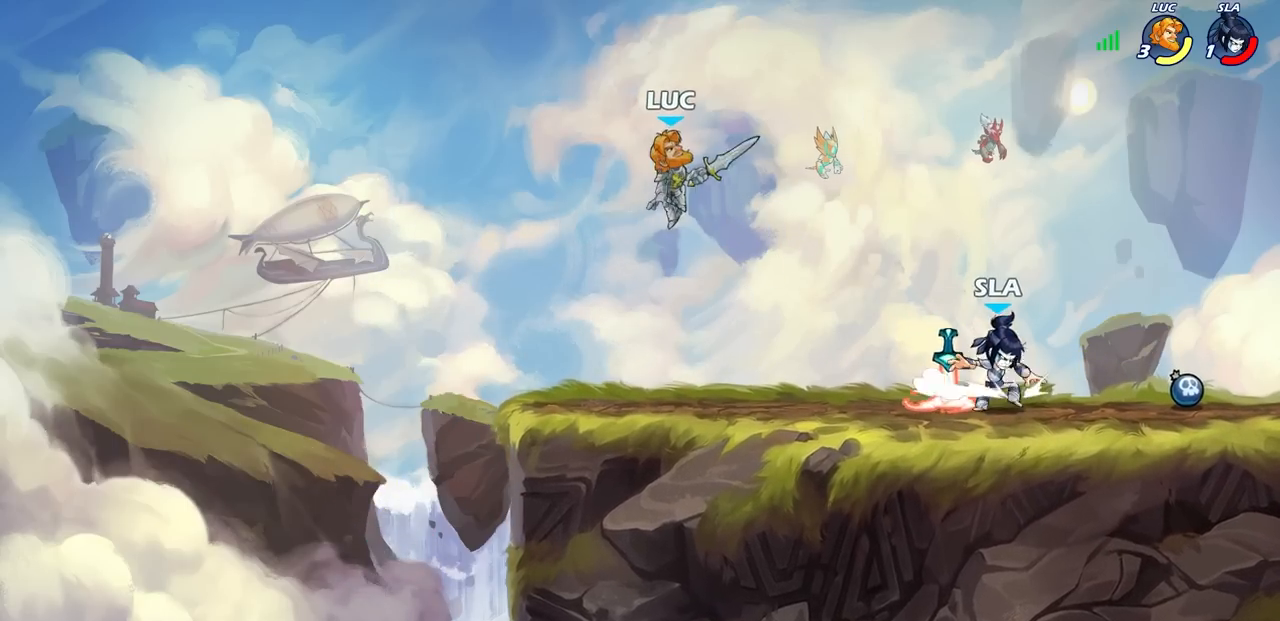
{"buttons": [], "left_stick": "center", "right_stick": "center", "events": [[67, "left_stick", "down-right"], [167, "R1", "down"], [233, "R1", "up"], [233, "left_stick", "center"]]}
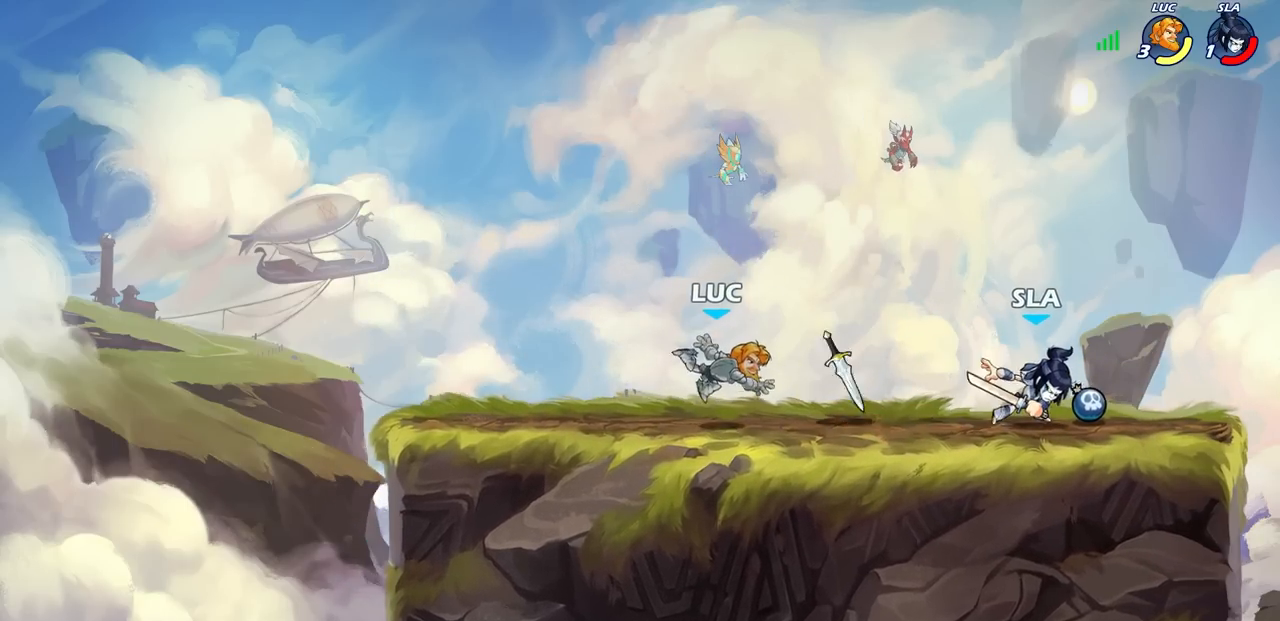
{"buttons": ["R1"], "left_stick": "right", "right_stick": "center", "events": [[83, "left_stick", "right"], [133, "R2", "down"], [150, "R1", "down"], [200, "R1", "up"], [300, "R2", "up"], [467, "R1", "down"]]}
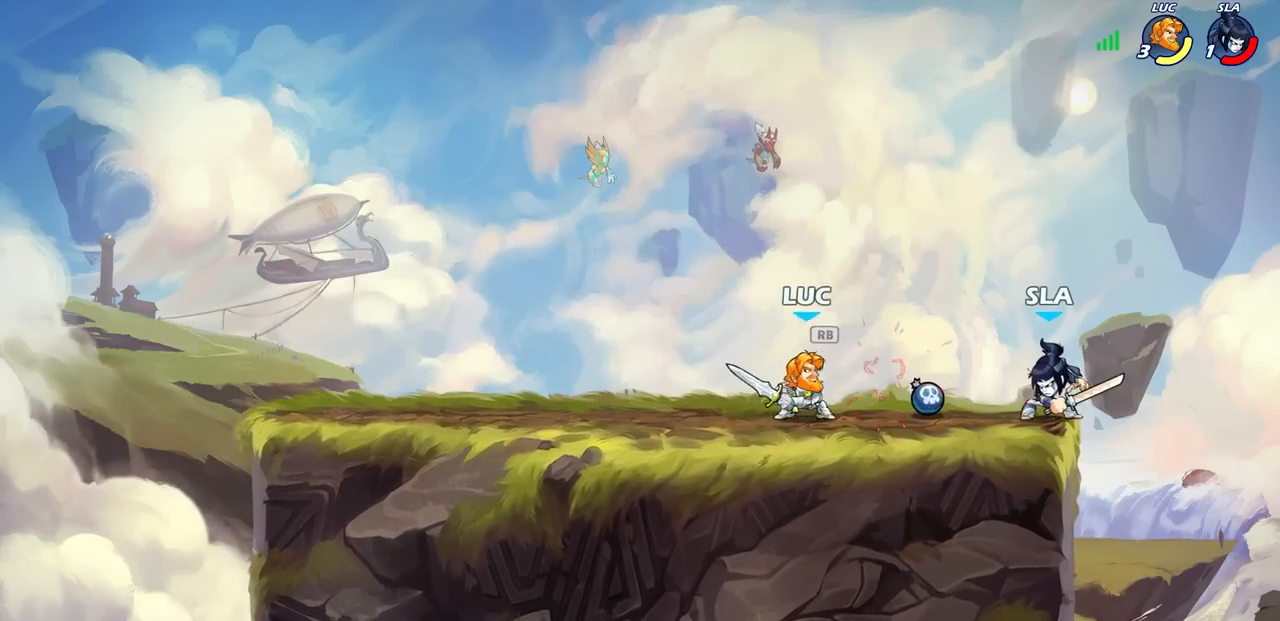
{"buttons": [], "left_stick": "center", "right_stick": "center", "events": [[83, "R1", "up"], [83, "left_stick", "down"], [117, "SQUARE", "down"], [200, "SQUARE", "up"], [267, "left_stick", "center"]]}
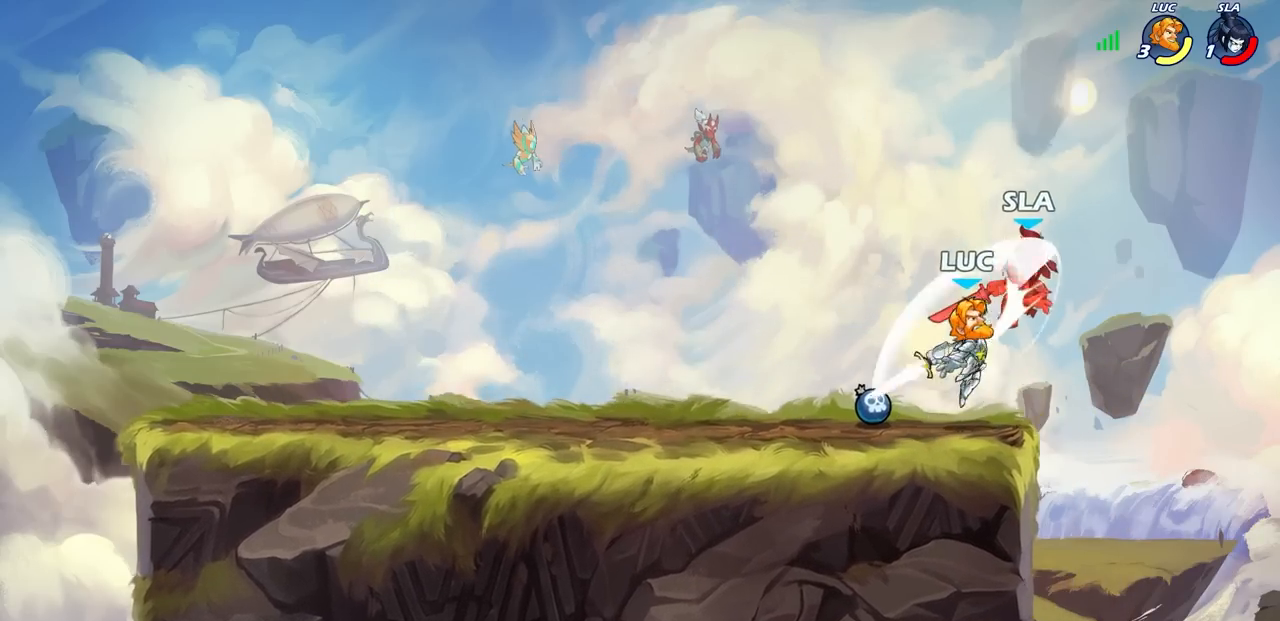
{"buttons": [], "left_stick": "center", "right_stick": "center", "events": [[100, "R2", "down"], [117, "CIRCLE", "down"], [217, "CIRCLE", "up"], [217, "R2", "up"]]}
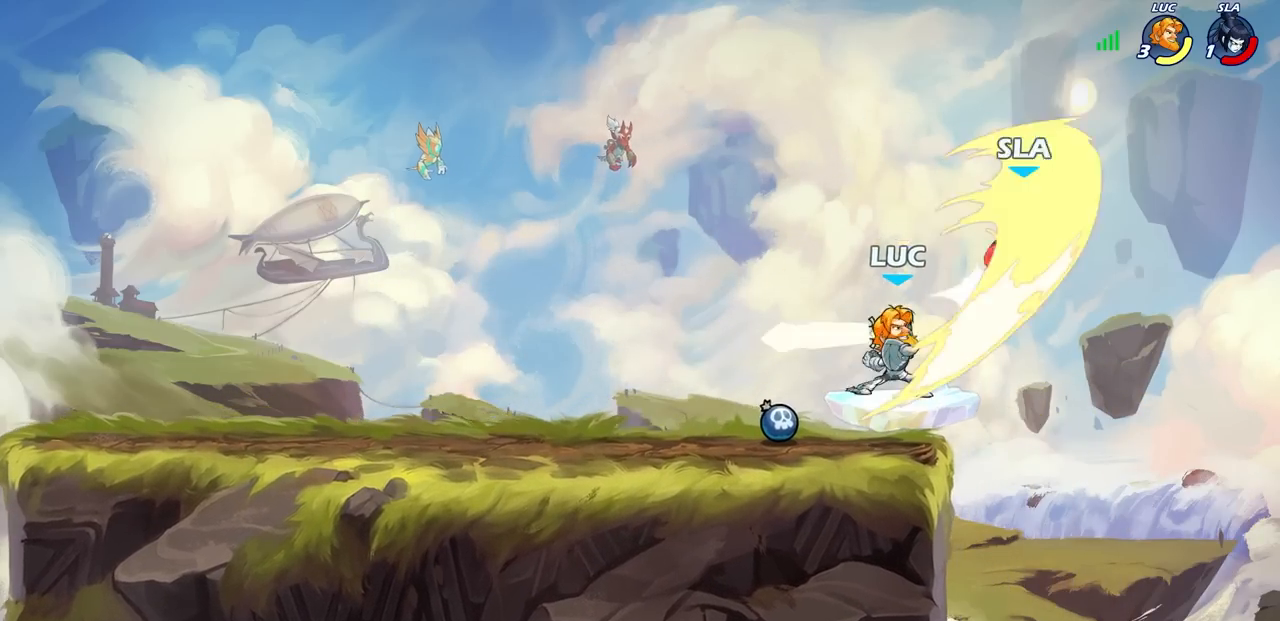
{"buttons": ["CROSS"], "left_stick": "up-left", "right_stick": "center", "events": [[367, "left_stick", "up-left"], [483, "CROSS", "down"]]}
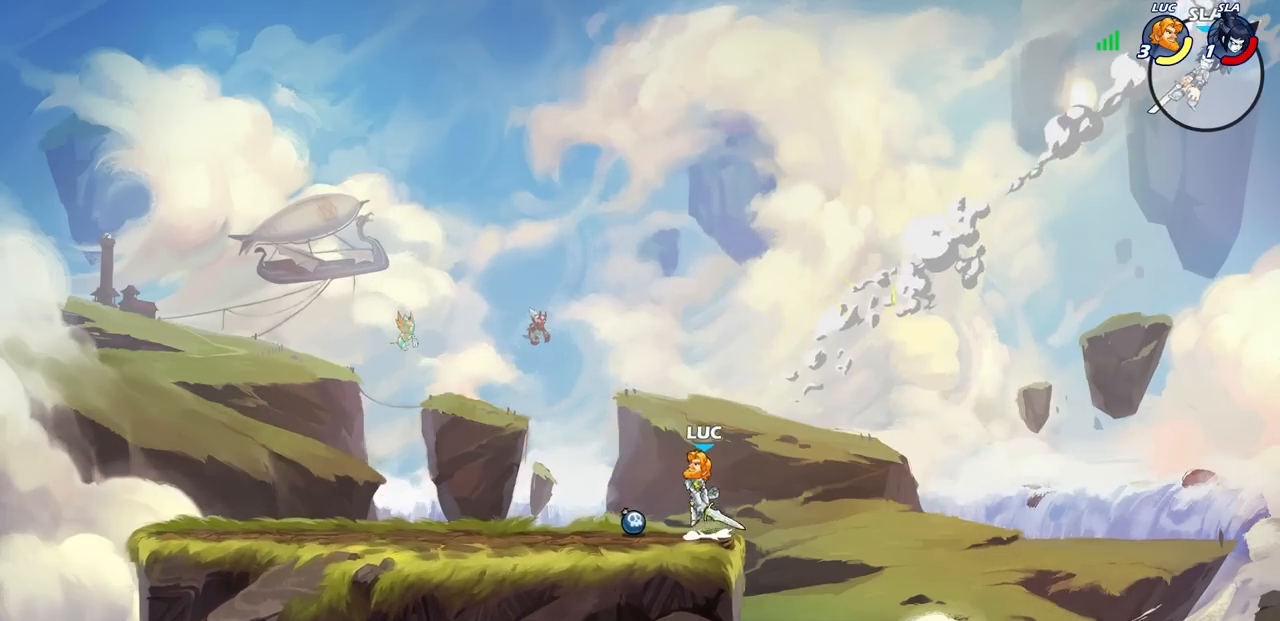
{"buttons": [], "left_stick": "center", "right_stick": "center", "events": [[100, "CROSS", "up"], [483, "left_stick", "center"]]}
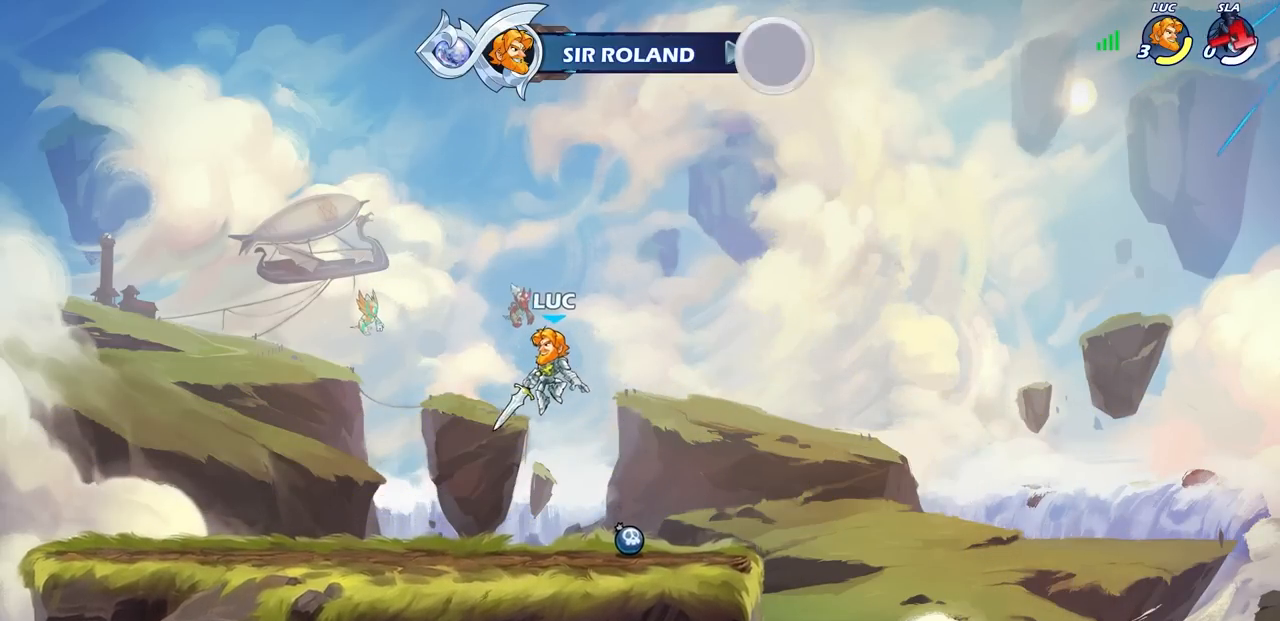
{"buttons": [], "left_stick": "center", "right_stick": "center", "events": []}
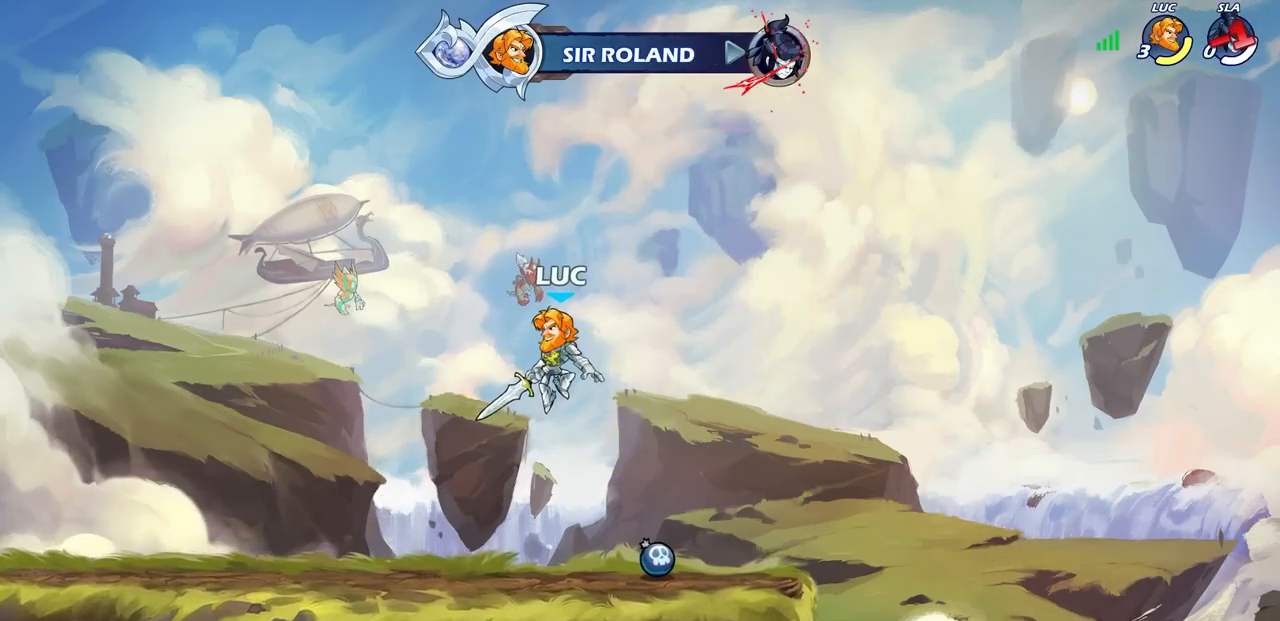
{"buttons": [], "left_stick": "center", "right_stick": "center", "events": []}
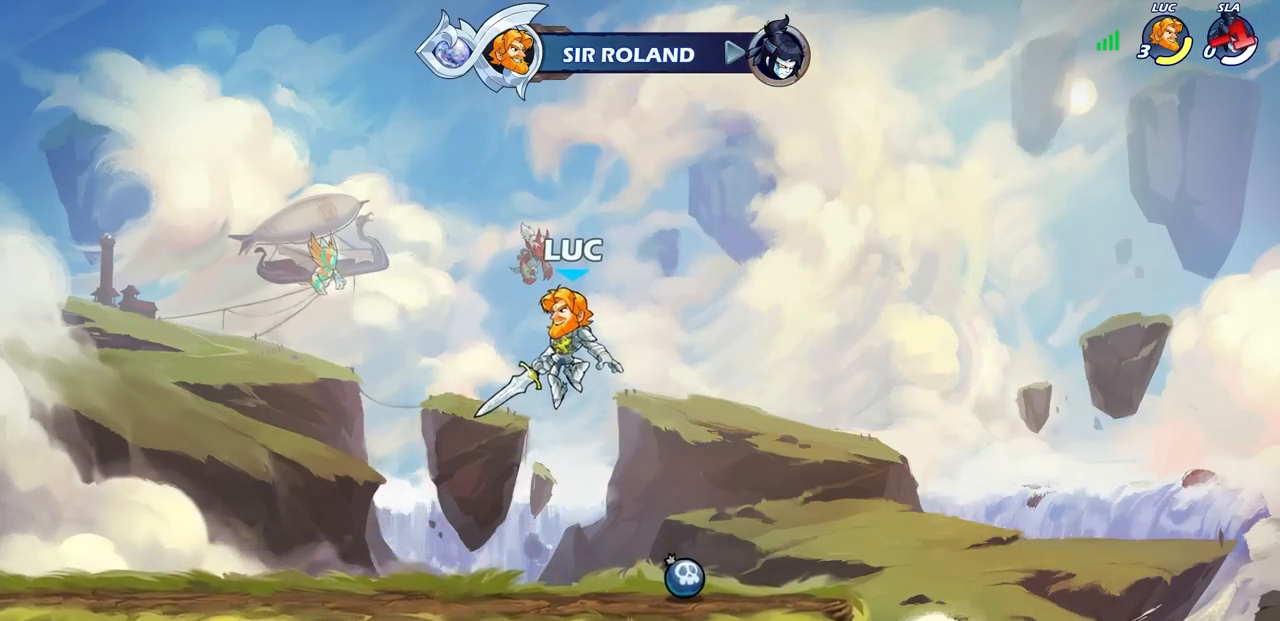
{"buttons": [], "left_stick": "center", "right_stick": "center", "events": []}
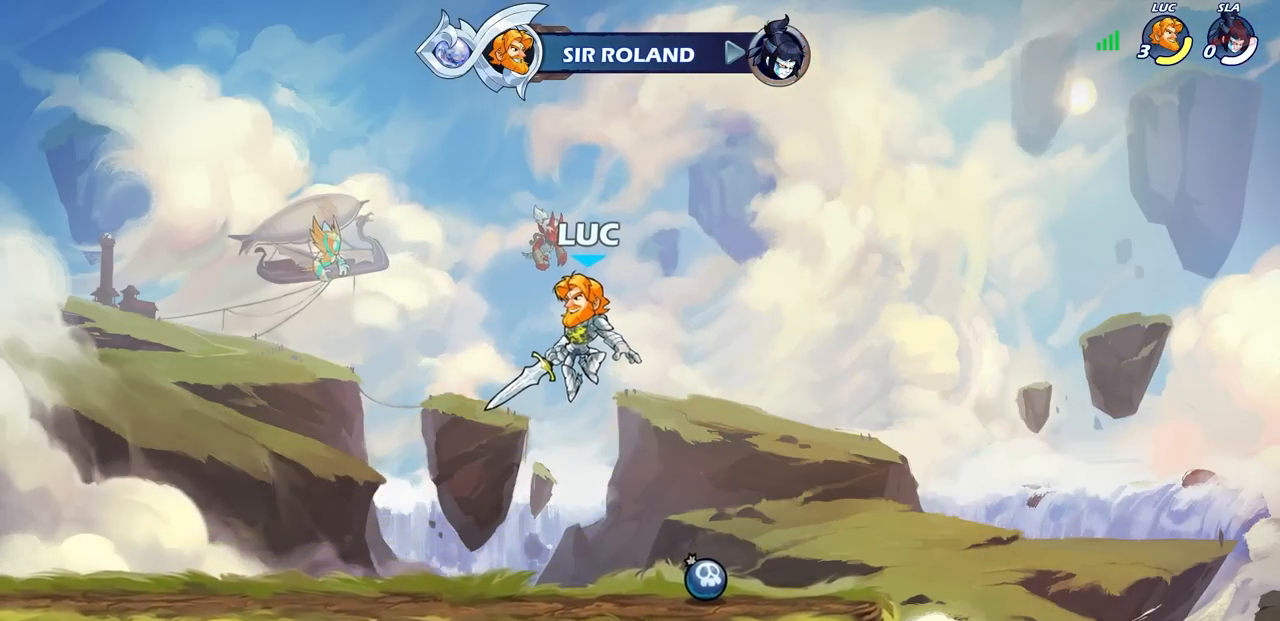
{"buttons": [], "left_stick": "center", "right_stick": "center", "events": []}
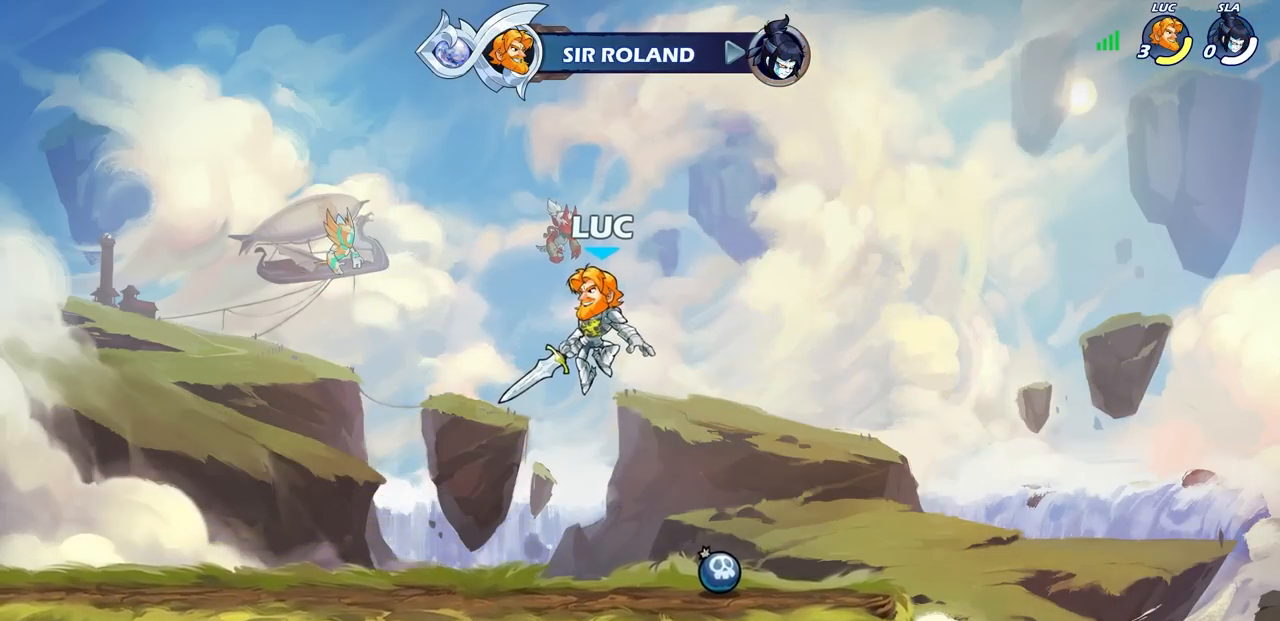
{"buttons": [], "left_stick": "center", "right_stick": "center", "events": []}
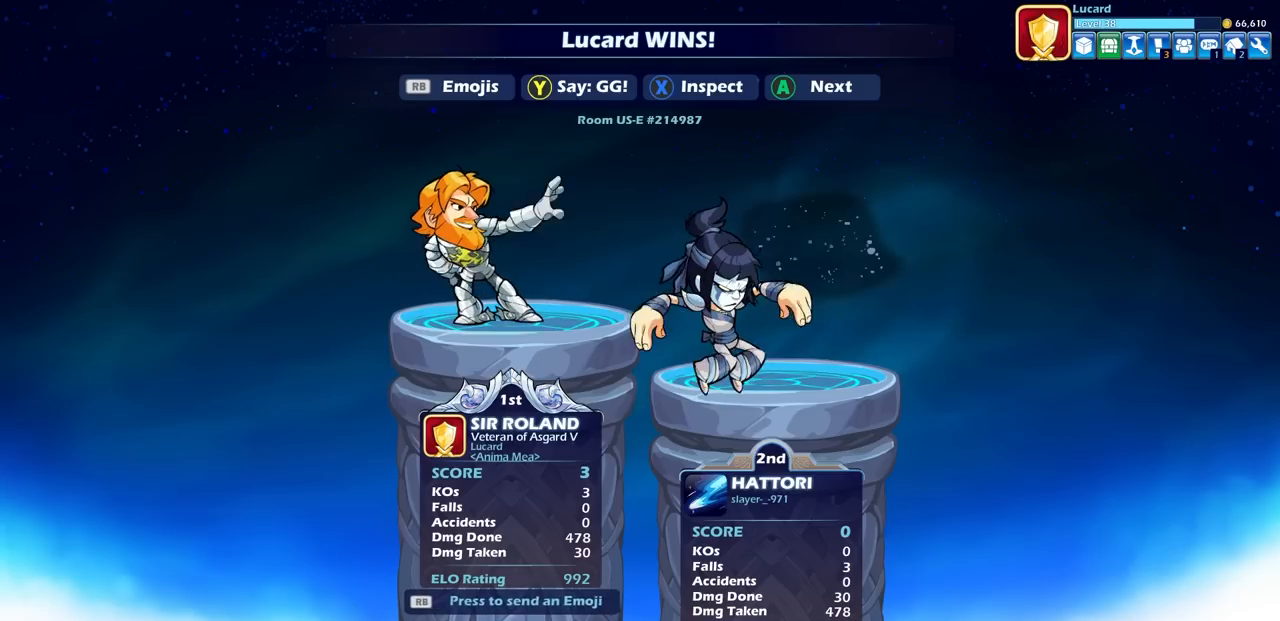
{"buttons": [], "left_stick": "center", "right_stick": "center", "events": [[183, "TRIANGLE", "down"], [250, "TRIANGLE", "up"]]}
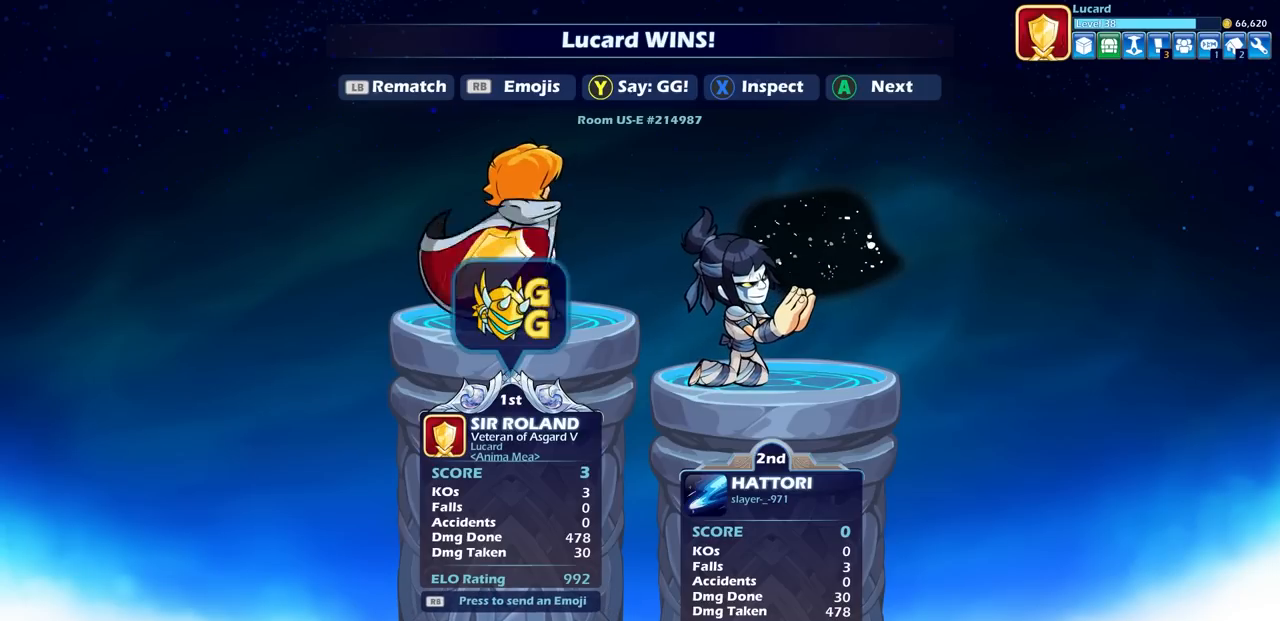
{"buttons": [], "left_stick": "center", "right_stick": "center", "events": [[33, "CROSS", "down"], [150, "CROSS", "up"], [350, "CROSS", "down"], [450, "CROSS", "up"]]}
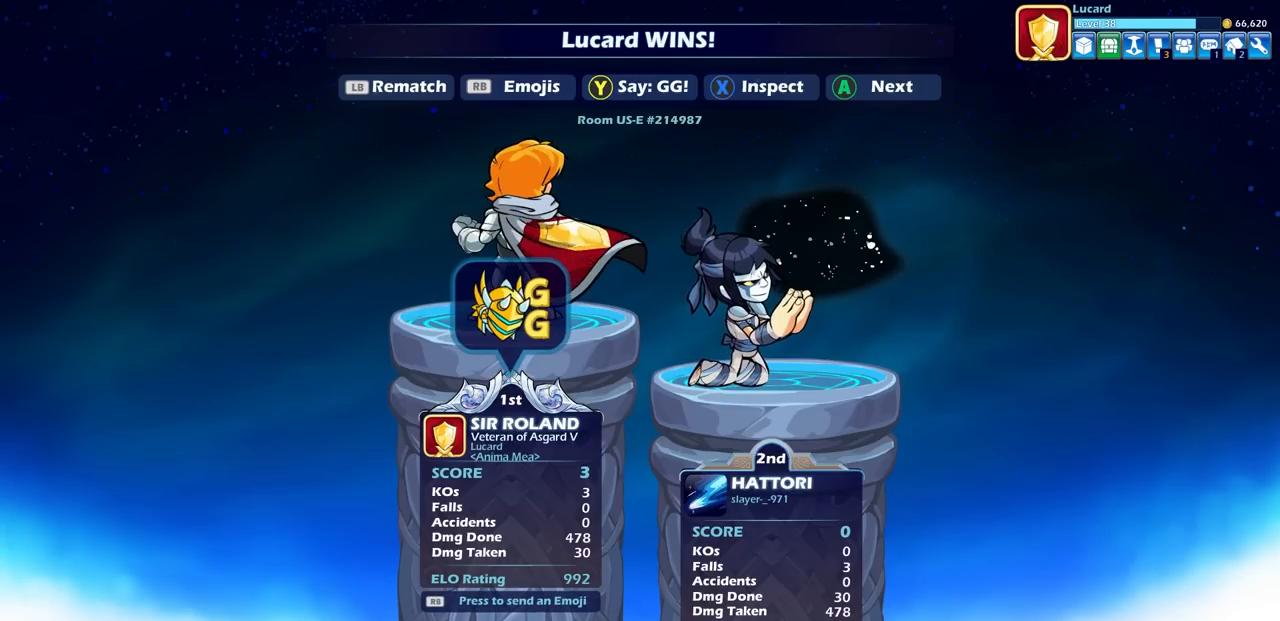
{"buttons": [], "left_stick": "center", "right_stick": "center", "events": [[50, "CROSS", "down"], [150, "CROSS", "up"], [300, "CROSS", "down"], [417, "CROSS", "up"]]}
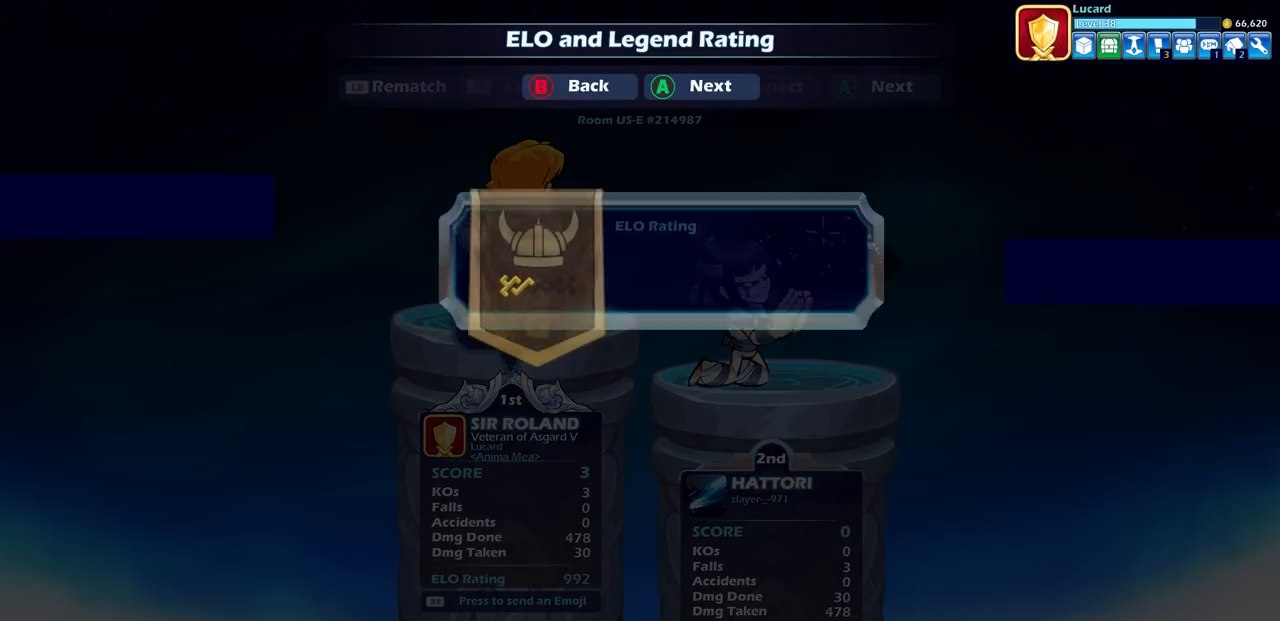
{"buttons": [], "left_stick": "center", "right_stick": "center", "events": [[317, "CROSS", "down"], [450, "CROSS", "up"]]}
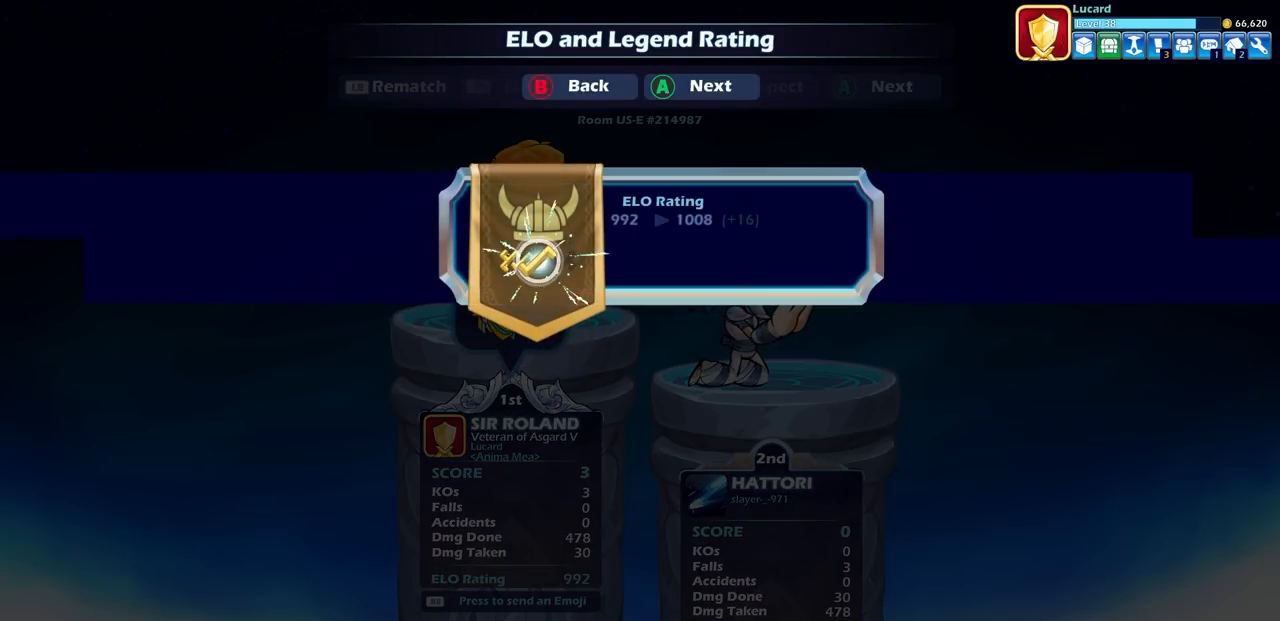
{"buttons": [], "left_stick": "center", "right_stick": "center", "events": [[100, "CROSS", "down"], [200, "CROSS", "up"], [367, "CROSS", "down"], [483, "CROSS", "up"]]}
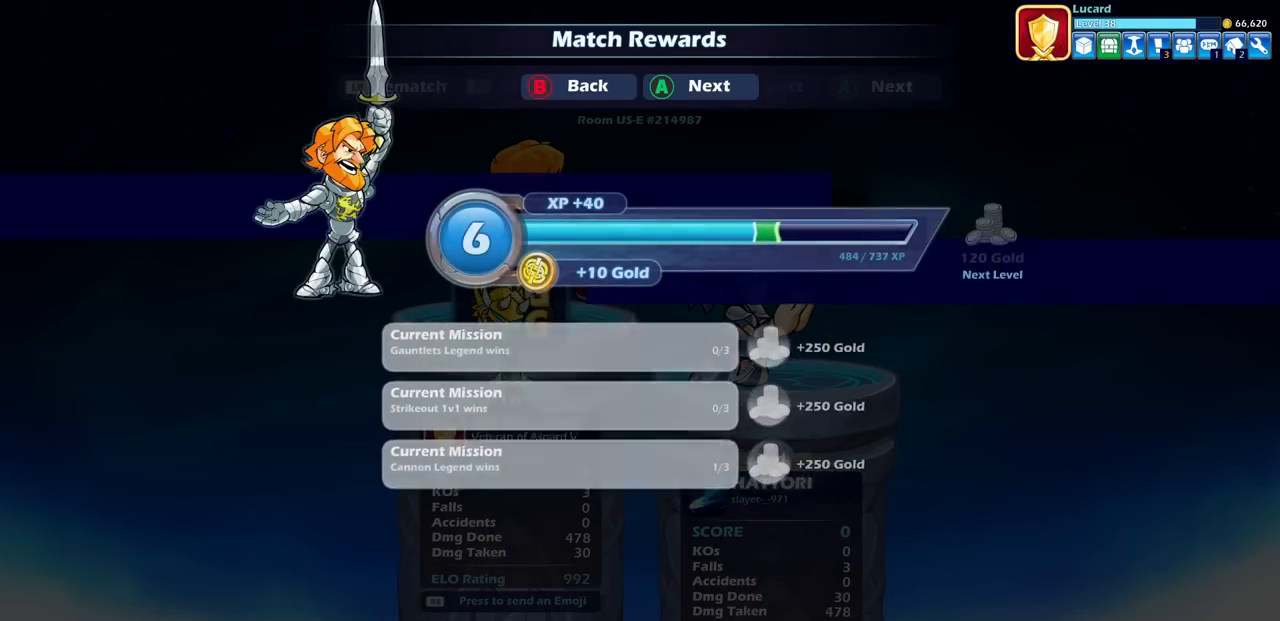
{"buttons": [], "left_stick": "center", "right_stick": "center", "events": [[283, "CROSS", "down"], [400, "CROSS", "up"]]}
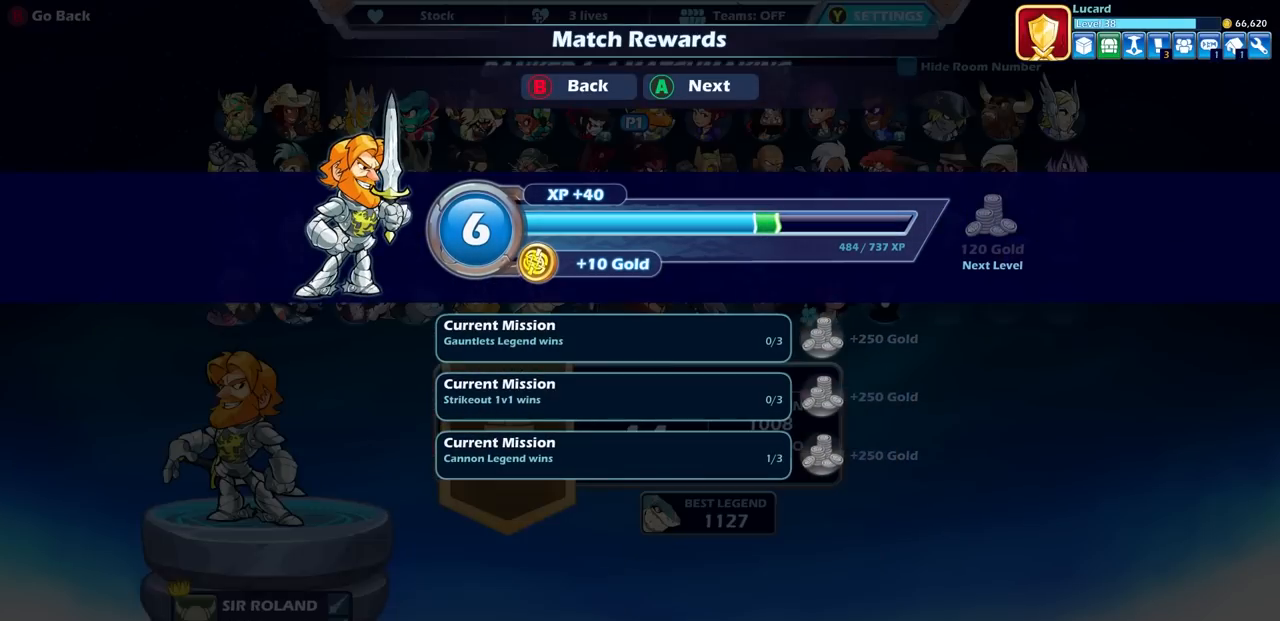
{"buttons": [], "left_stick": "center", "right_stick": "center", "events": []}
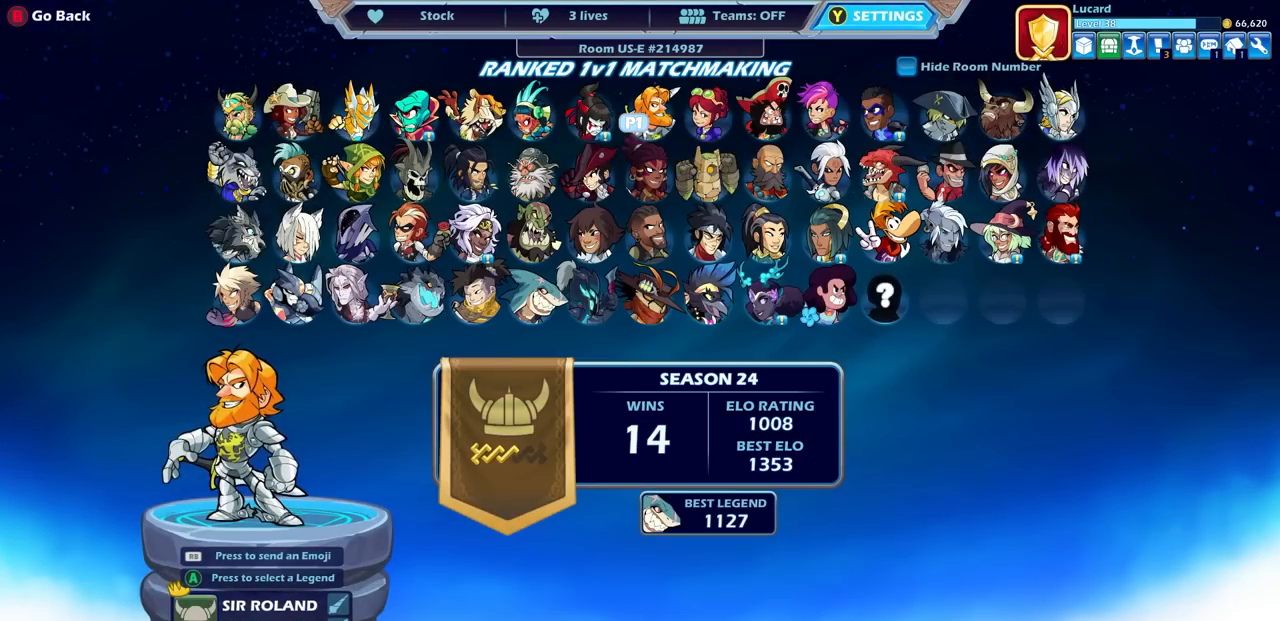
{"buttons": [], "left_stick": "center", "right_stick": "center", "events": [[367, "DPAD_RIGHT", "down"], [467, "DPAD_RIGHT", "up"]]}
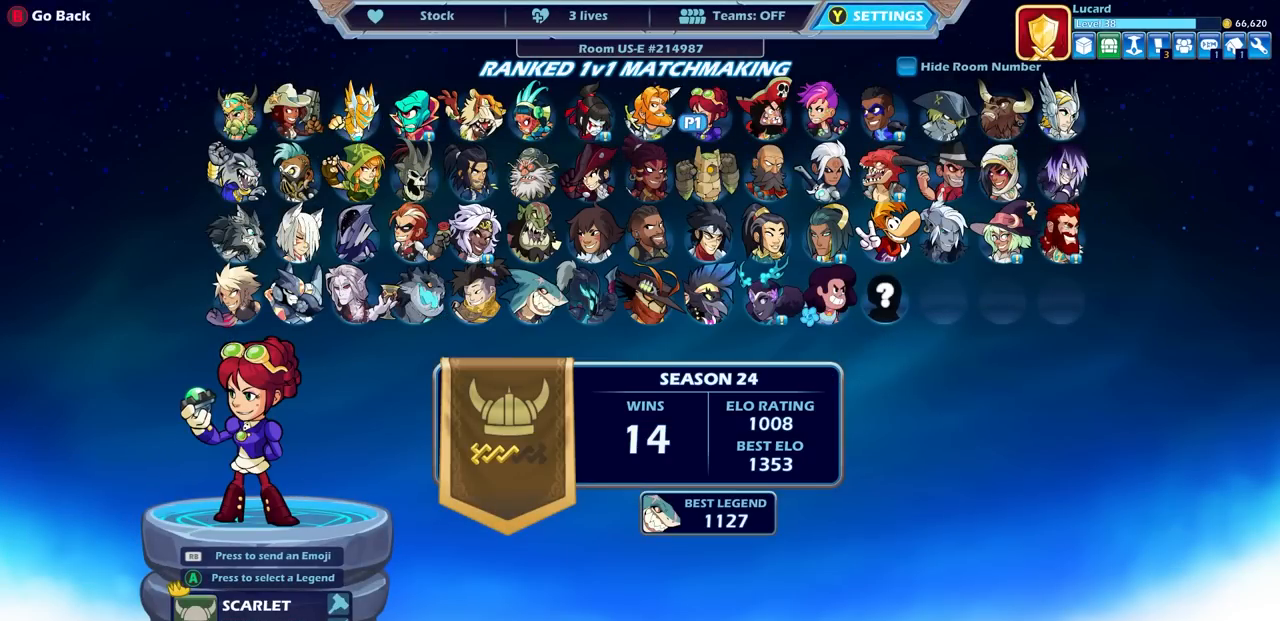
{"buttons": ["CROSS"], "left_stick": "center", "right_stick": "center", "events": [[217, "CROSS", "down"], [317, "CROSS", "up"], [417, "CROSS", "down"]]}